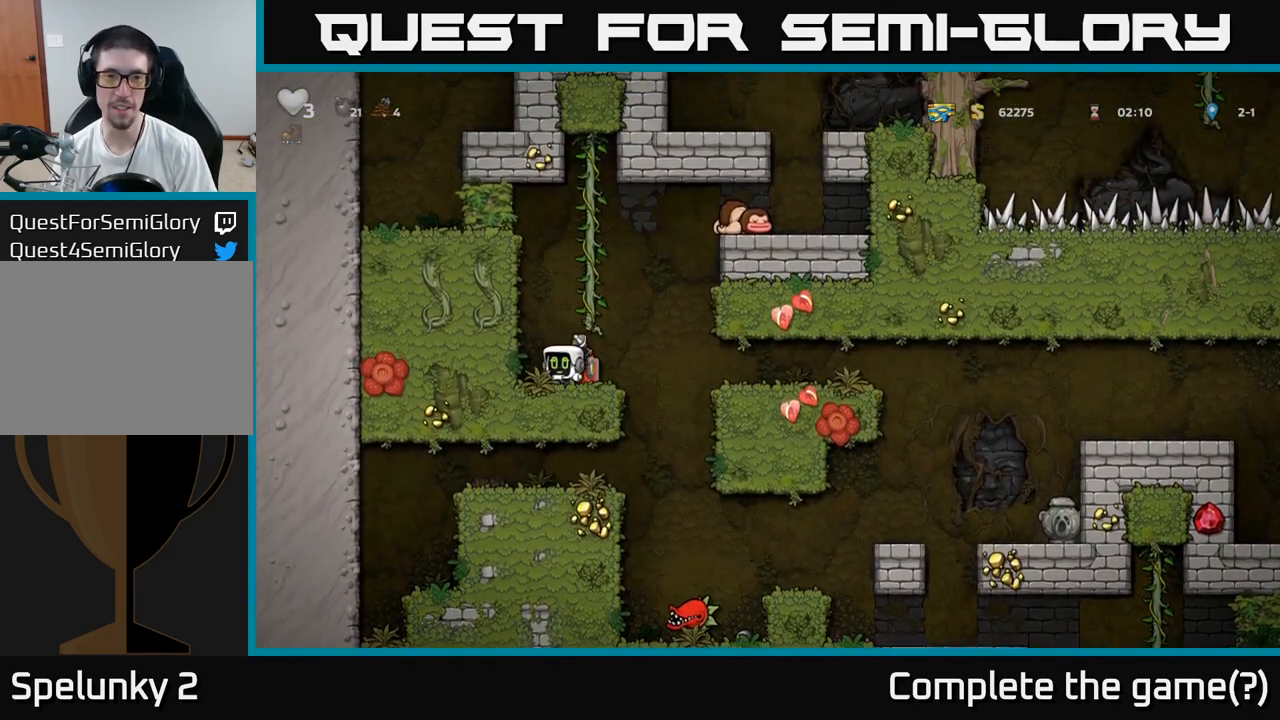
Gameplay with a controller (Xbox layout); each line is a JSON object with the inputs held at the frame after it (dt_ms = milliseconds from this image to that frame). "events" lists button and stick changes between this image and that frame as [ms after this image, input, new state], when the widget could be followed in between. Not read: right_stick.
{"dt_ms": 500, "buttons": ["A"], "left_stick": "right", "events": [[133, "left_stick", "up"], [183, "A", "up"], [467, "A", "down"], [483, "left_stick", "right"]]}
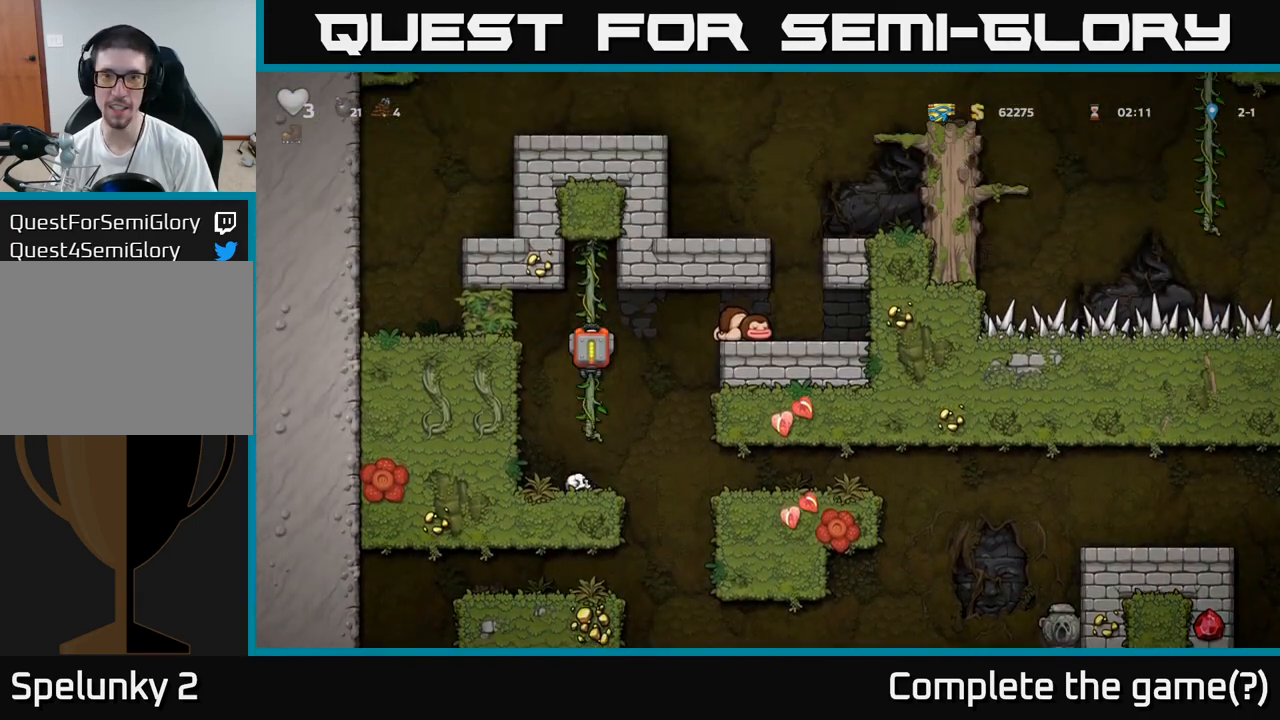
{"dt_ms": 1000, "buttons": [], "left_stick": "center"}
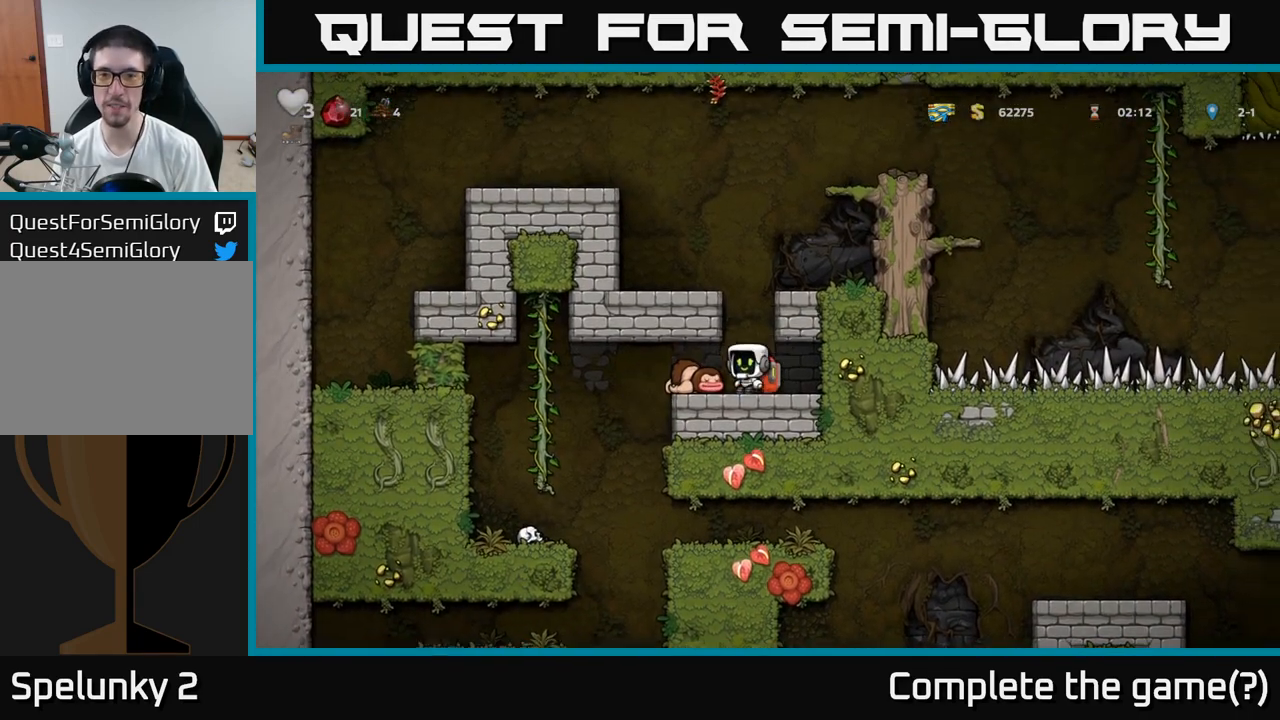
{"dt_ms": 500, "buttons": ["A"], "left_stick": "left", "events": [[200, "left_stick", "right"], [317, "A", "down"], [317, "left_stick", "center"], [417, "left_stick", "left"]]}
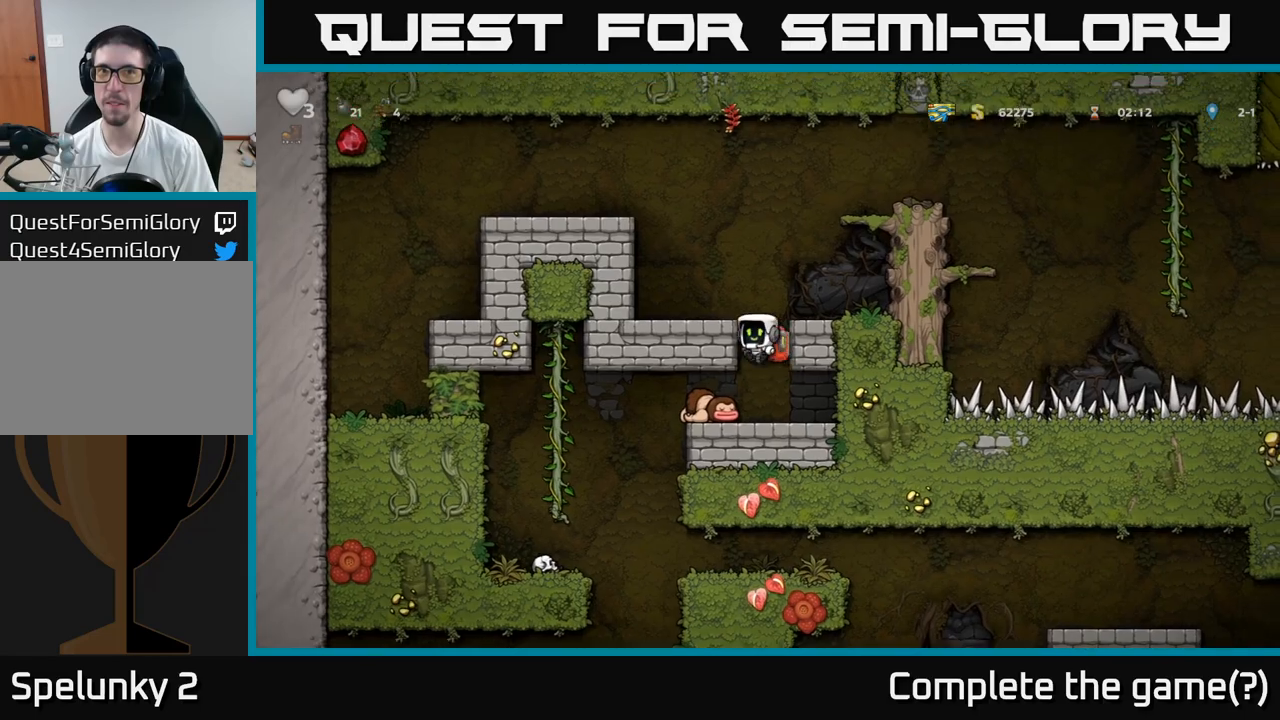
{"dt_ms": 500, "buttons": [], "left_stick": "left", "events": [[150, "A", "up"], [317, "A", "down"], [450, "A", "up"]]}
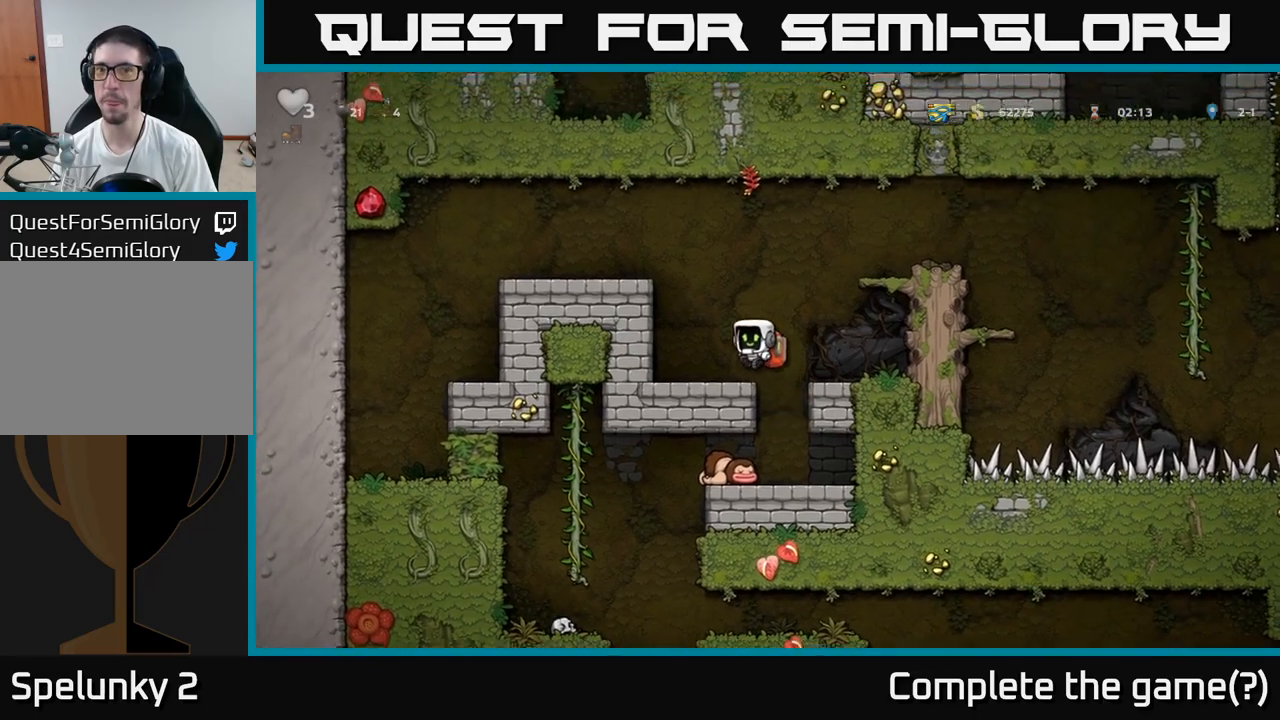
{"dt_ms": 500, "buttons": [], "left_stick": "right", "events": [[33, "left_stick", "center"], [133, "left_stick", "right"], [233, "A", "down"], [500, "A", "up"]]}
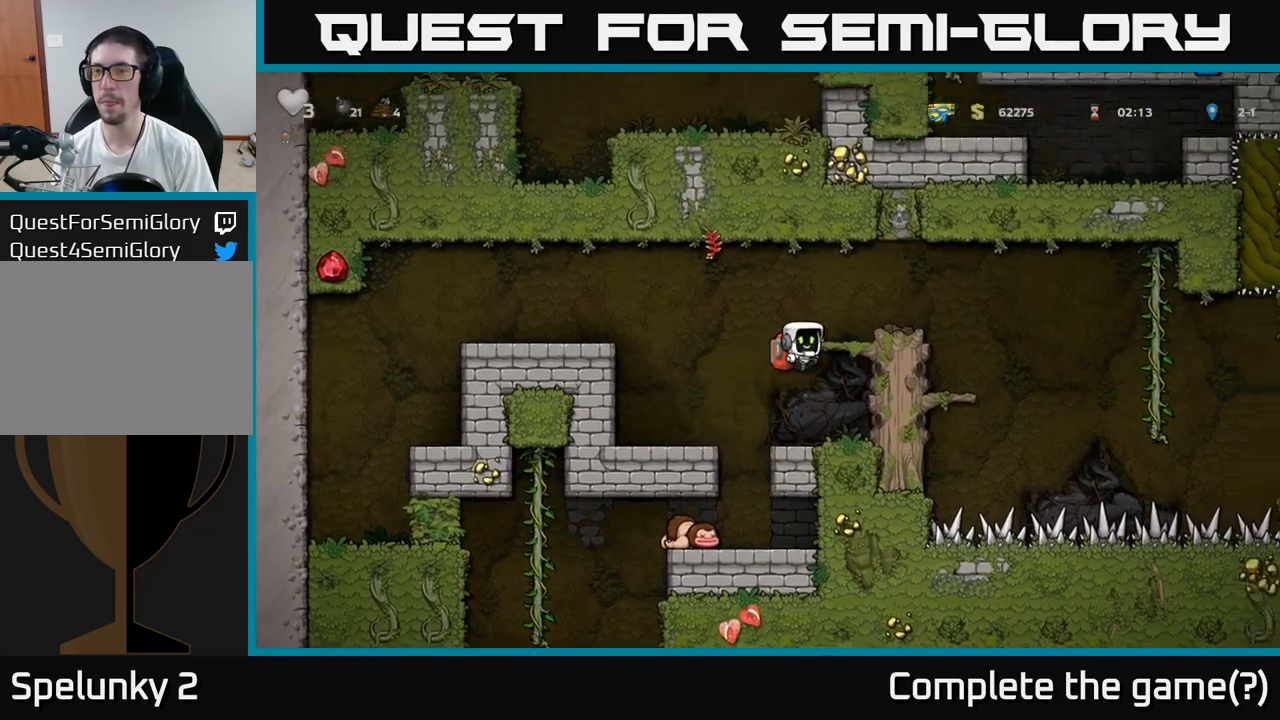
{"dt_ms": 500, "buttons": [], "left_stick": "right", "events": [[267, "A", "down"], [417, "A", "up"]]}
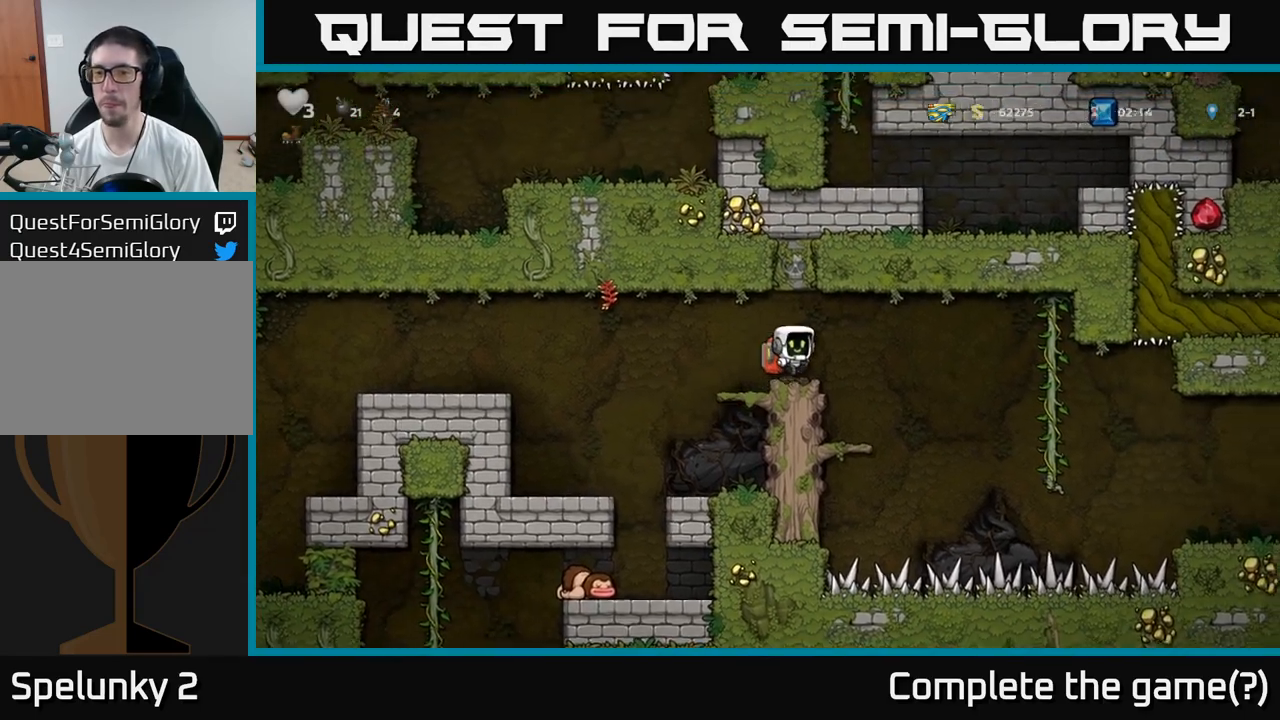
{"dt_ms": 500, "buttons": [], "left_stick": "center", "events": [[50, "left_stick", "center"]]}
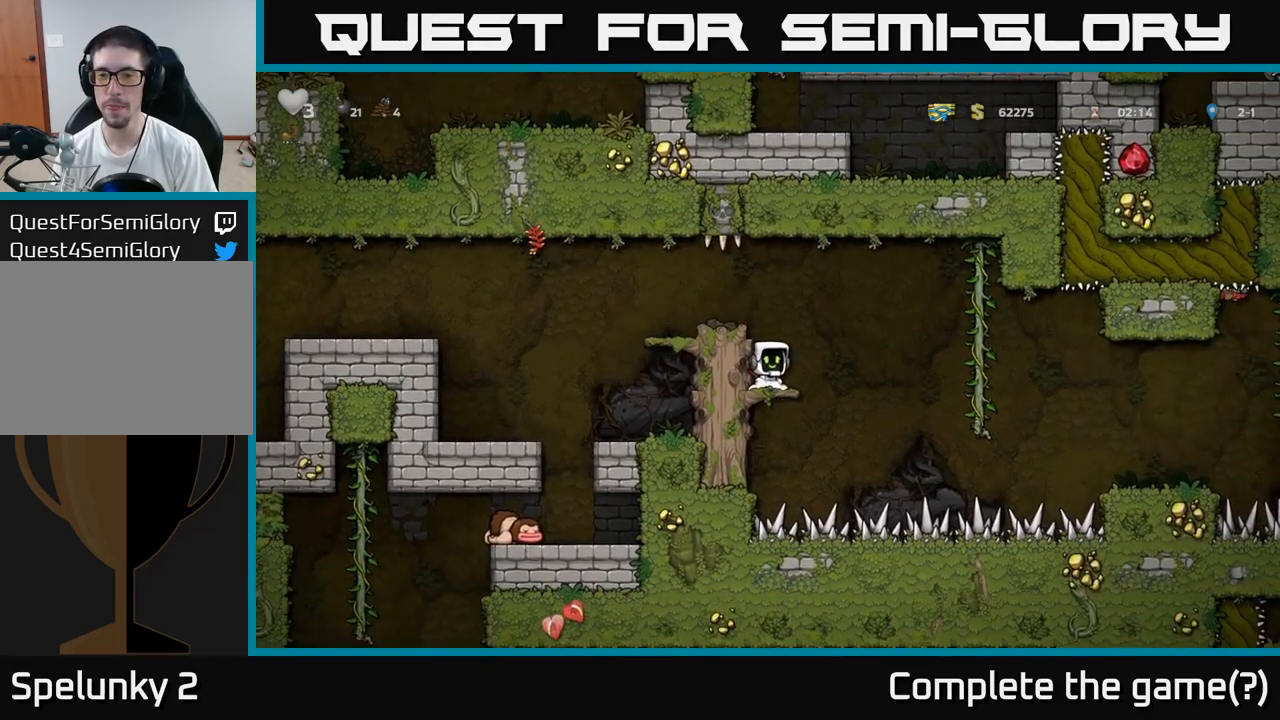
{"dt_ms": 500, "buttons": [], "left_stick": "right", "events": [[133, "left_stick", "right"], [200, "A", "down"], [350, "A", "up"]]}
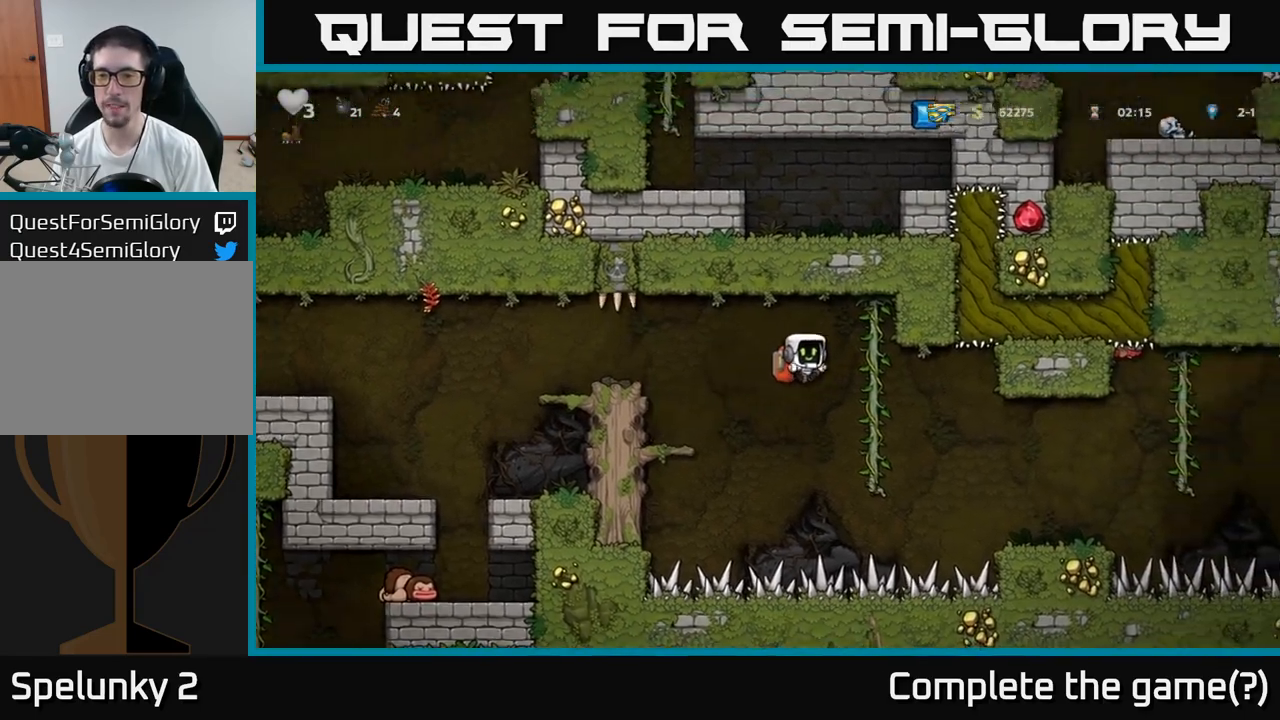
{"dt_ms": 500, "buttons": [], "left_stick": "down-left", "events": [[33, "left_stick", "up"], [217, "left_stick", "down-left"]]}
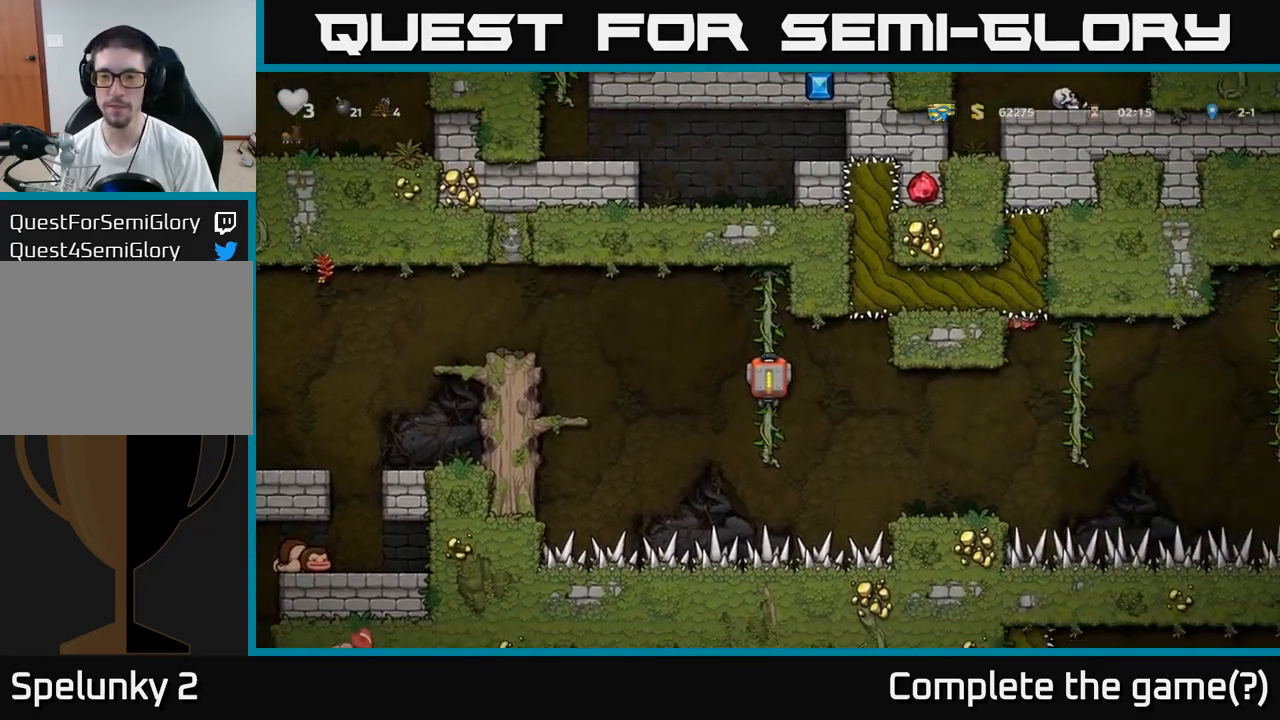
{"dt_ms": 500, "buttons": [], "left_stick": "right", "events": [[33, "left_stick", "center"], [200, "A", "down"], [217, "left_stick", "right"], [250, "A", "up"], [383, "left_stick", "center"], [483, "left_stick", "right"]]}
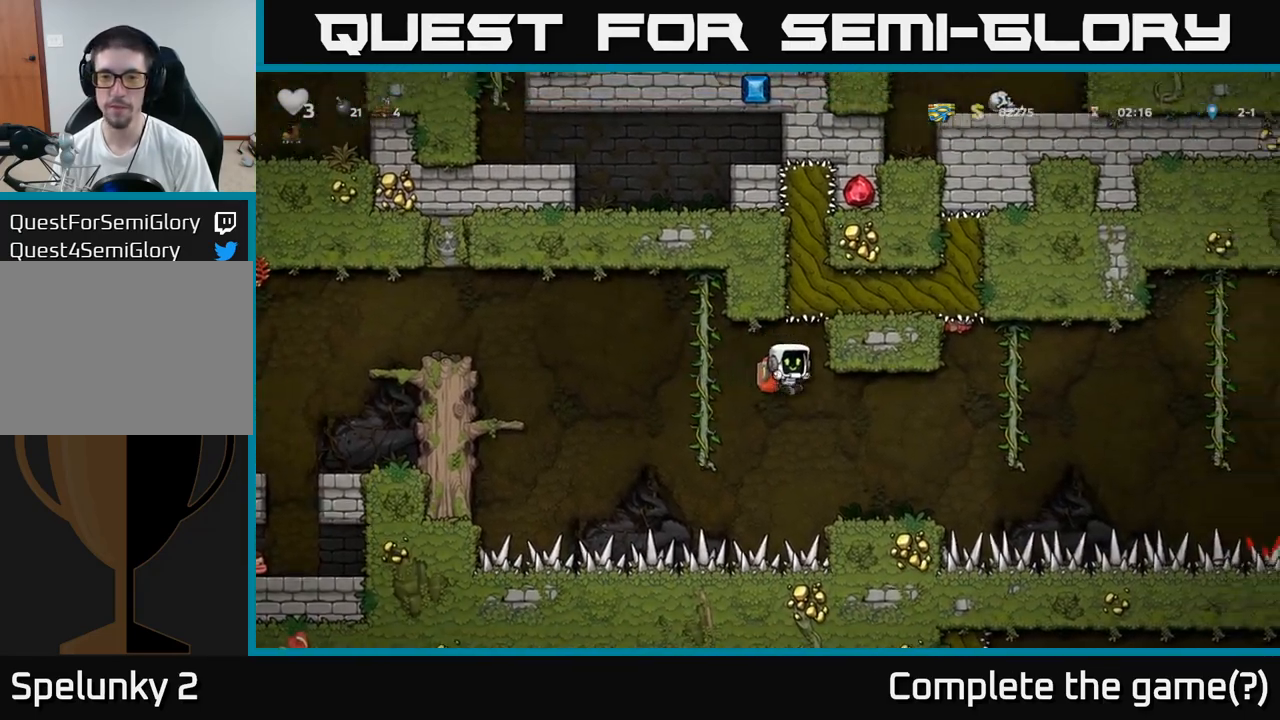
{"dt_ms": 500, "buttons": ["A"], "left_stick": "up", "events": [[83, "left_stick", "center"], [217, "left_stick", "right"], [383, "A", "down"], [383, "left_stick", "up"]]}
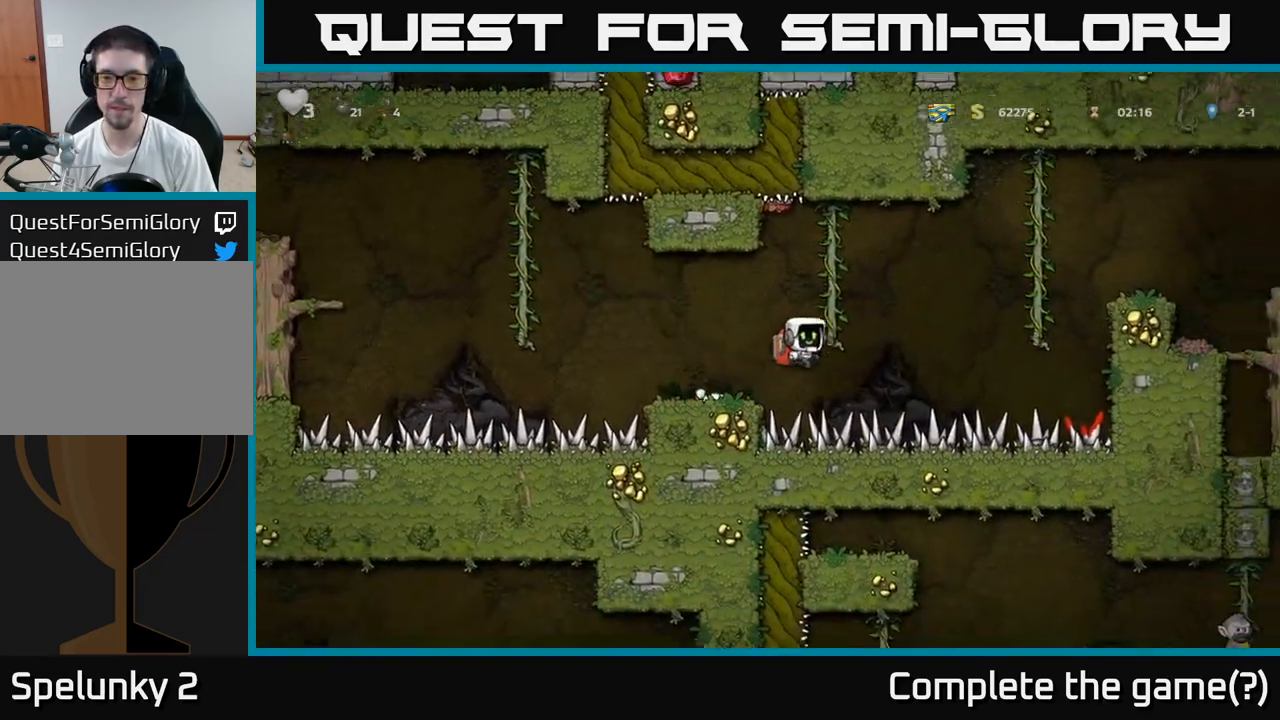
{"dt_ms": 500, "buttons": [], "left_stick": "down-left", "events": [[33, "A", "up"], [233, "left_stick", "center"], [417, "left_stick", "down-left"]]}
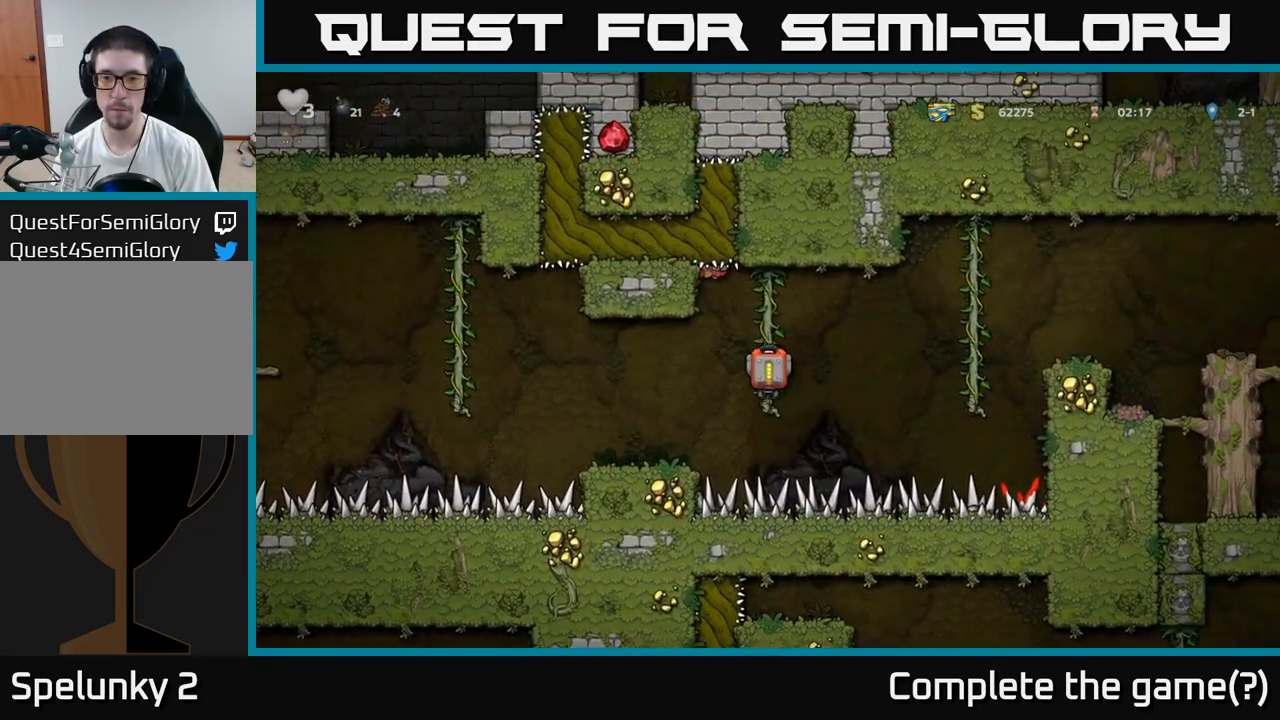
{"dt_ms": 500, "buttons": ["A"], "left_stick": "right", "events": [[33, "left_stick", "center"], [133, "left_stick", "right"], [167, "A", "down"]]}